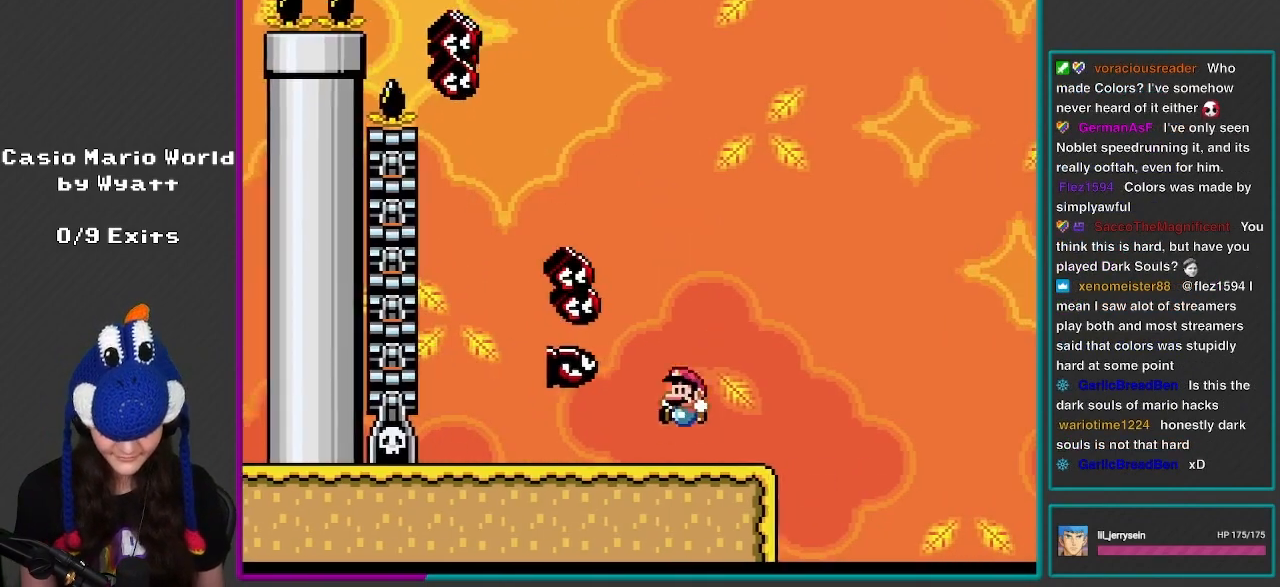
Gameplay with a controller (Nintendo layout); each line is a JSON object with the inputs held at the frame after it. "events" lists button and stick changes between this image and that frame as [ms after this image, input, new state], when the widget could be followed in between. Not read: L3 R3.
{"buttons": ["B", "Y", "DPAD_RIGHT"], "events": [[17, "DPAD_RIGHT", "up"], [50, "DPAD_LEFT", "down"], [117, "DPAD_LEFT", "up"], [150, "DPAD_RIGHT", "down"], [417, "B", "down"]]}
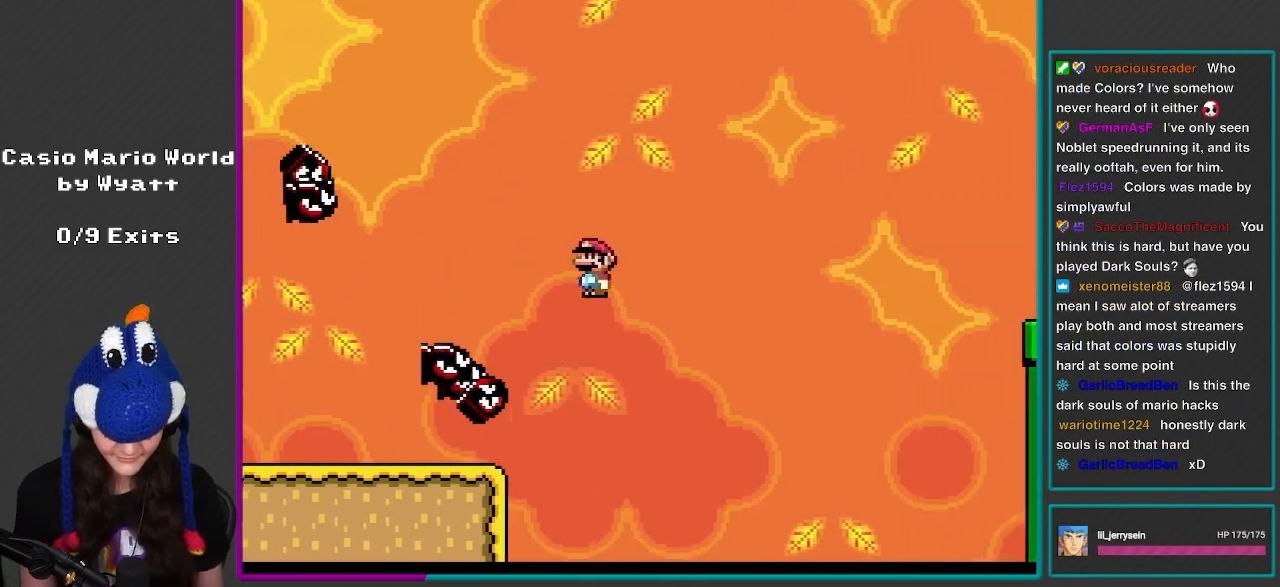
{"buttons": ["B", "Y", "DPAD_RIGHT"], "events": [[100, "DPAD_LEFT", "down"], [100, "DPAD_RIGHT", "up"], [350, "DPAD_LEFT", "up"], [383, "DPAD_RIGHT", "down"]]}
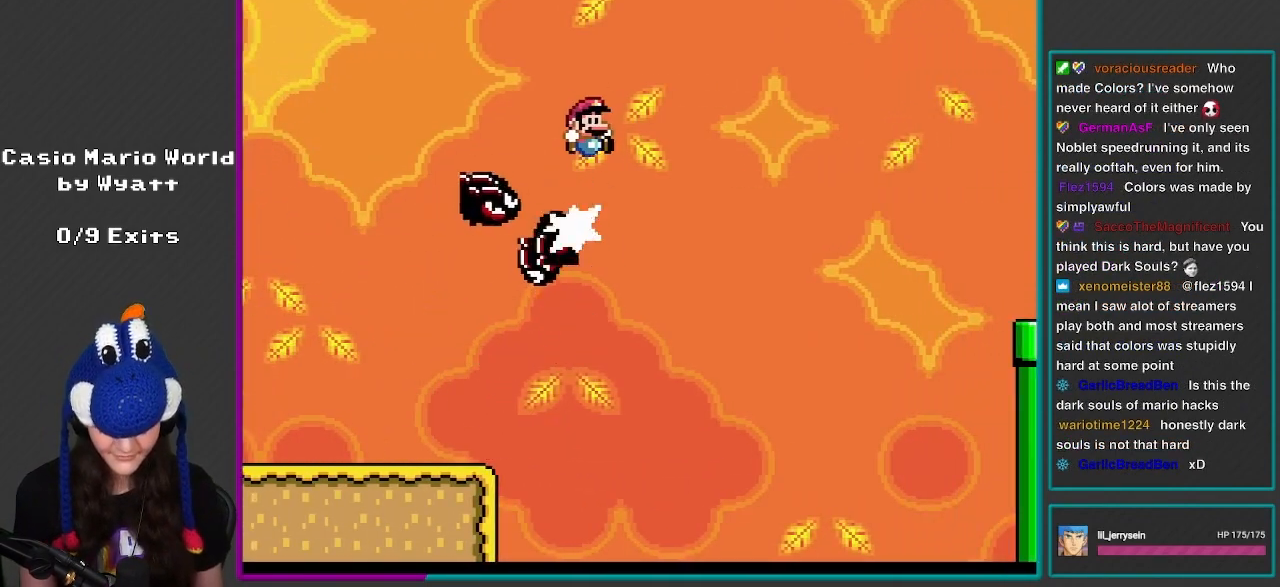
{"buttons": ["B", "Y", "DPAD_RIGHT"], "events": []}
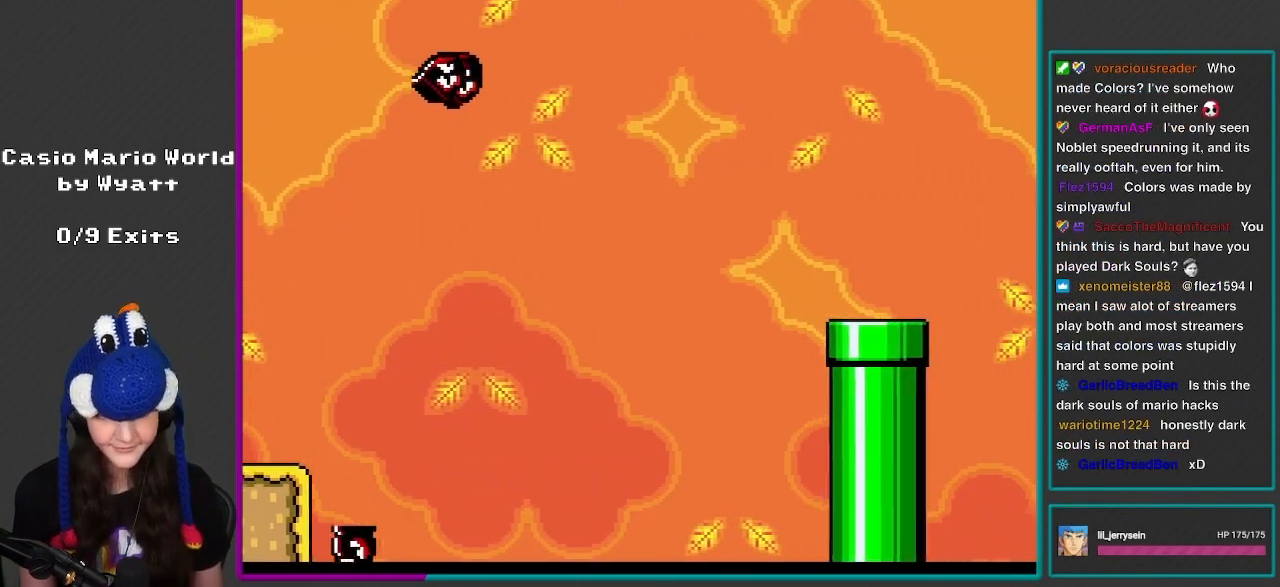
{"buttons": ["B", "Y", "R1", "DPAD_RIGHT"], "events": [[350, "R1", "down"]]}
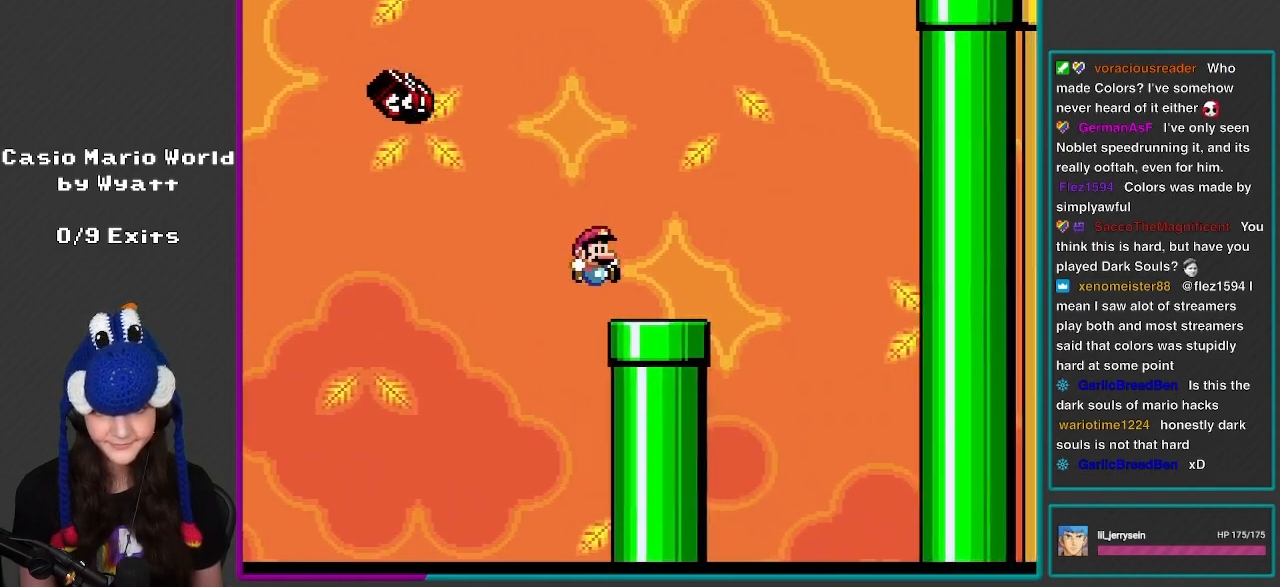
{"buttons": ["Y"], "events": [[150, "B", "up"], [183, "R1", "up"], [283, "DPAD_RIGHT", "up"], [317, "DPAD_LEFT", "down"], [417, "DPAD_LEFT", "up"]]}
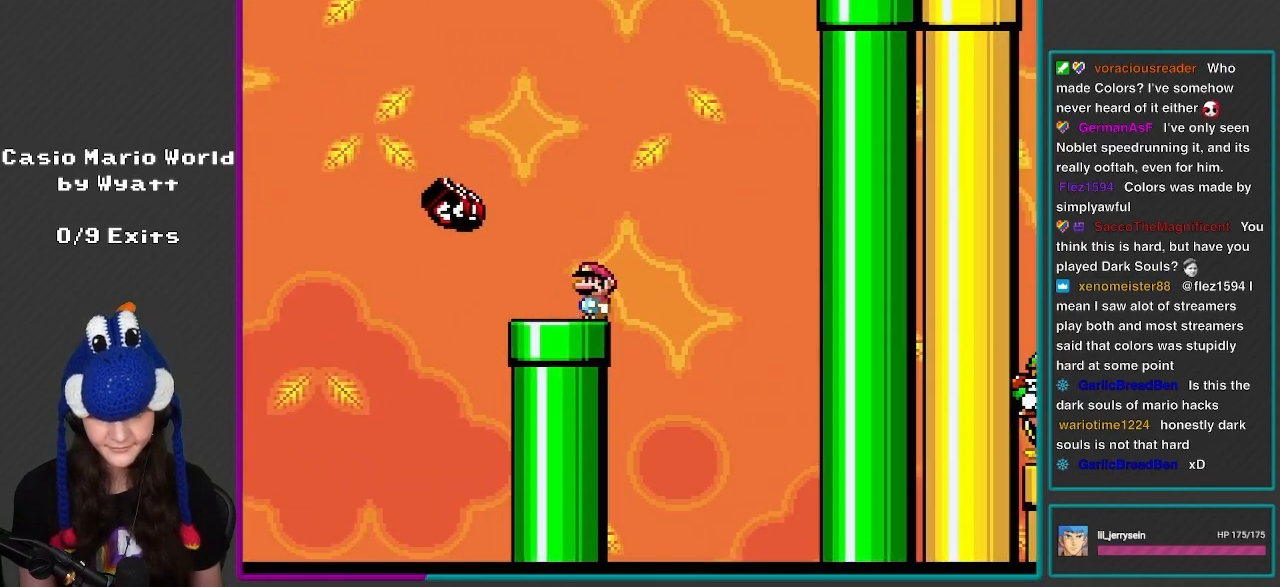
{"buttons": ["B", "Y", "DPAD_RIGHT"], "events": [[200, "DPAD_RIGHT", "down"], [350, "B", "down"]]}
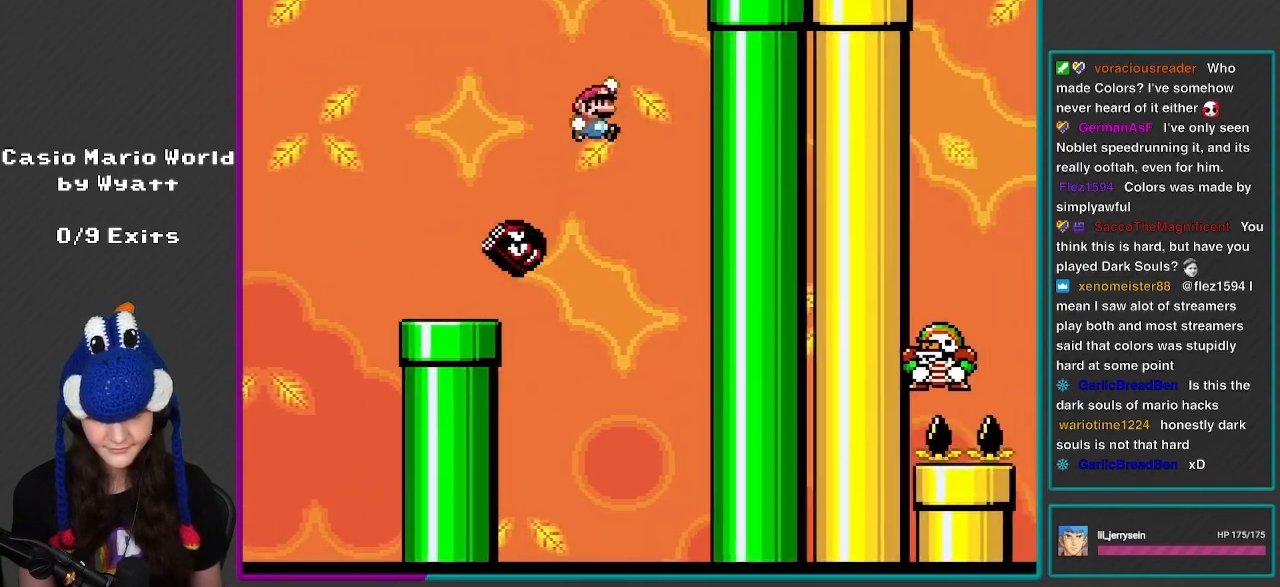
{"buttons": ["B", "Y", "DPAD_RIGHT"], "events": [[117, "DPAD_RIGHT", "up"], [150, "DPAD_LEFT", "down"], [317, "DPAD_LEFT", "up"], [367, "DPAD_RIGHT", "down"]]}
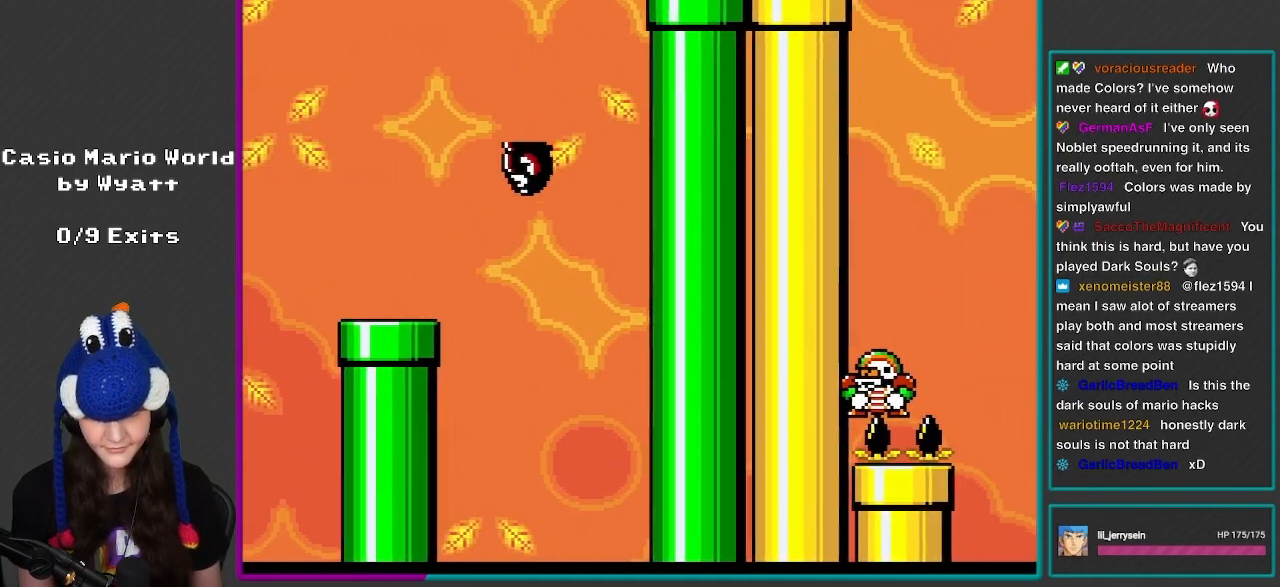
{"buttons": ["B", "Y", "DPAD_RIGHT"], "events": []}
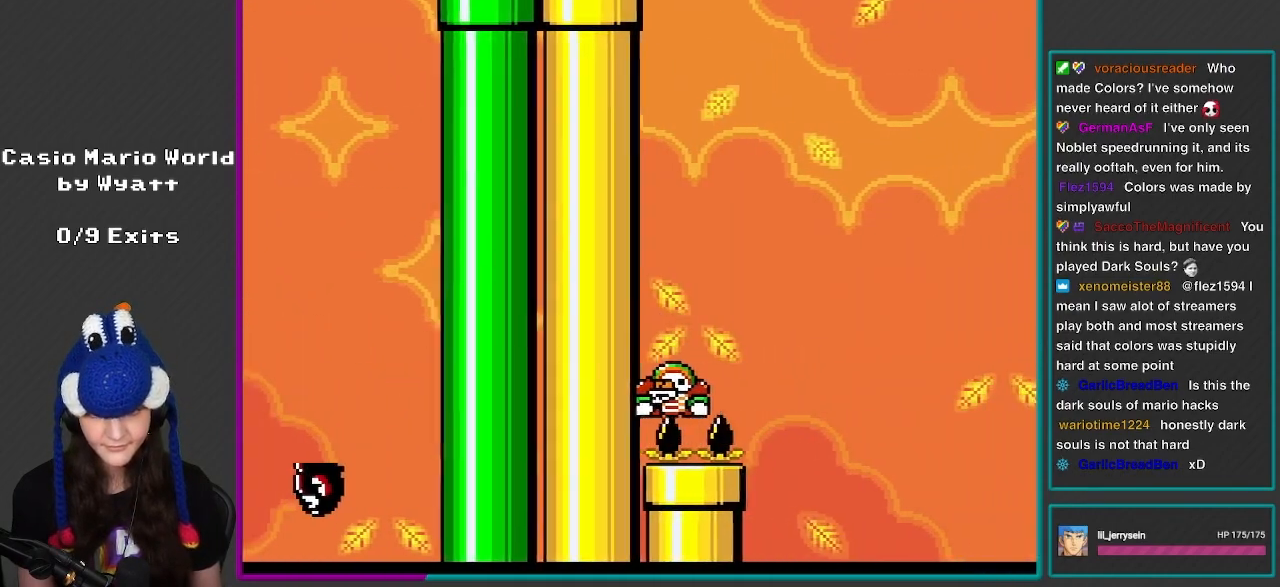
{"buttons": ["B", "Y", "DPAD_LEFT"], "events": [[50, "B", "up"], [367, "DPAD_RIGHT", "up"], [400, "DPAD_LEFT", "down"], [450, "B", "down"]]}
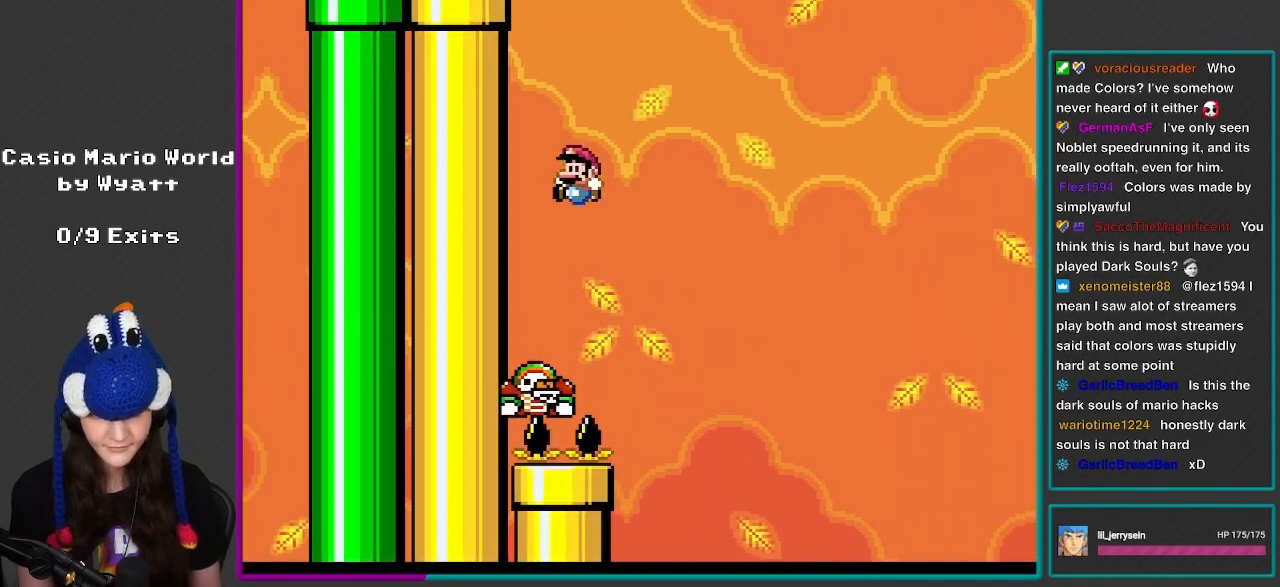
{"buttons": ["B", "Y", "DPAD_RIGHT"], "events": [[117, "DPAD_LEFT", "up"], [183, "DPAD_RIGHT", "down"]]}
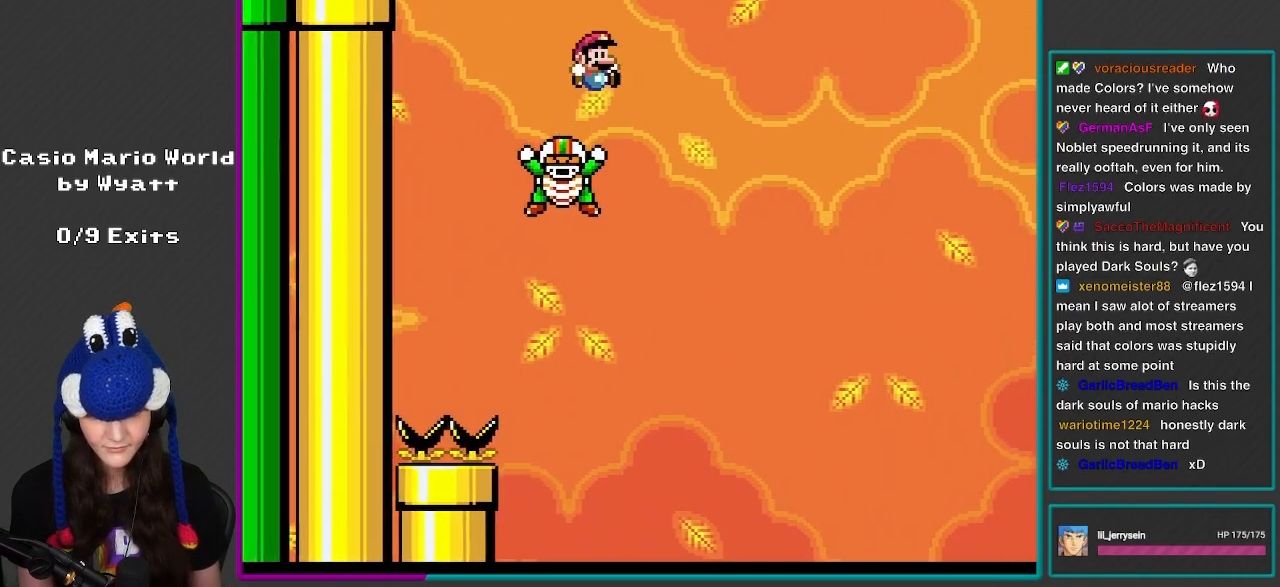
{"buttons": ["B", "Y", "DPAD_RIGHT"], "events": [[50, "B", "up"], [317, "DPAD_LEFT", "down"], [317, "DPAD_RIGHT", "up"], [400, "B", "down"], [400, "DPAD_UP", "down"], [417, "DPAD_LEFT", "up"], [417, "DPAD_RIGHT", "down"], [417, "DPAD_UP", "up"]]}
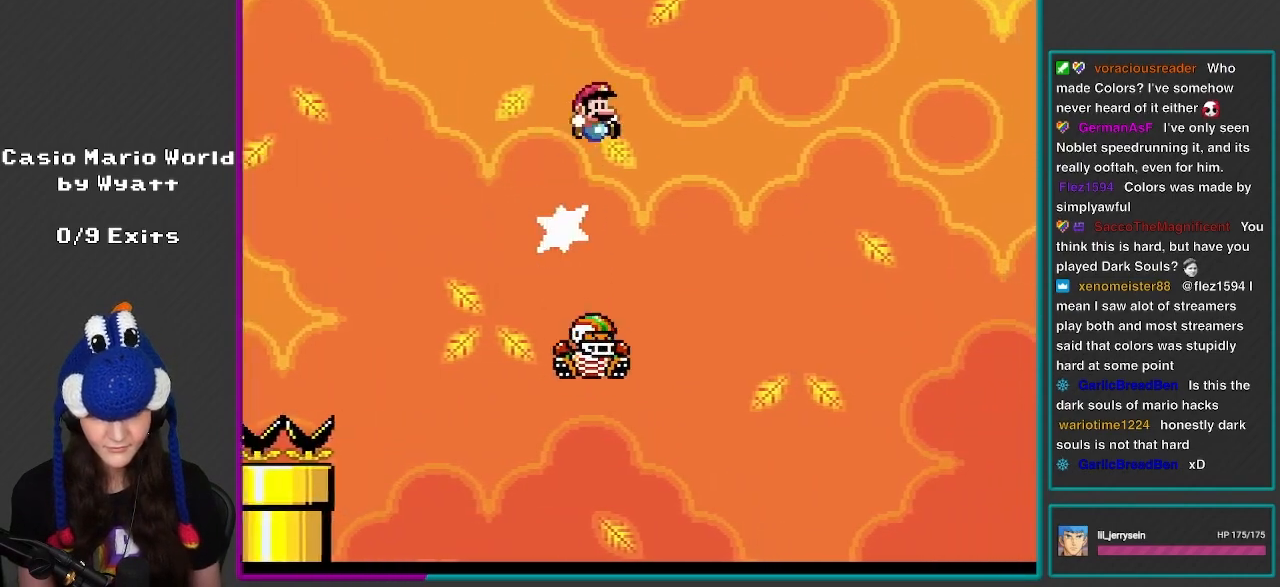
{"buttons": ["B", "Y", "DPAD_RIGHT"], "events": []}
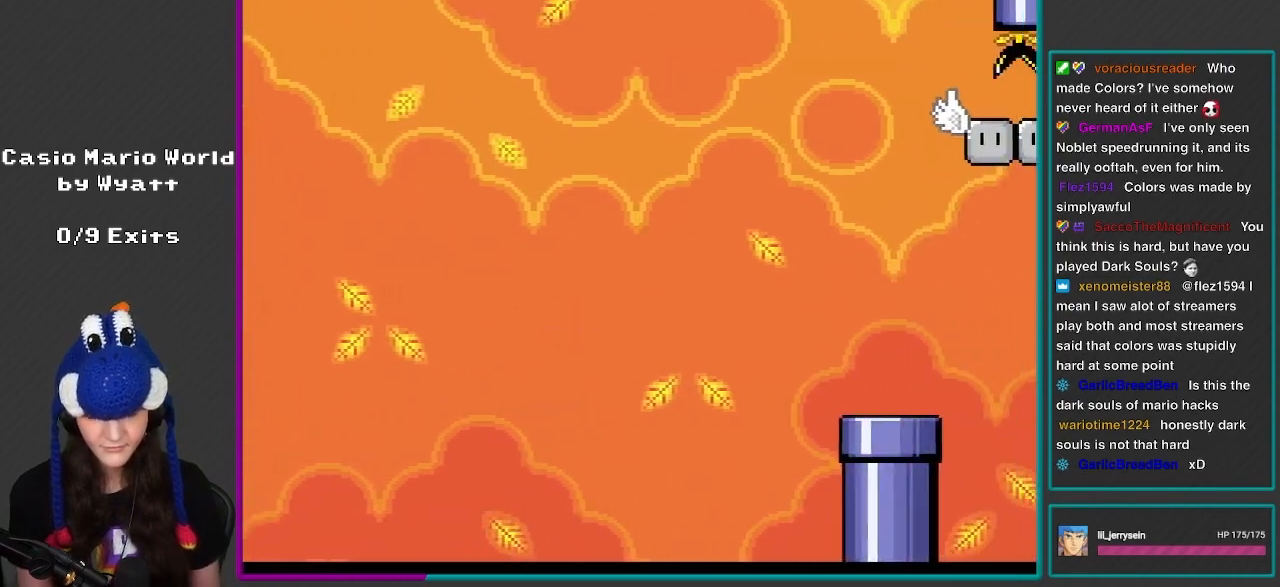
{"buttons": ["Y", "R1", "DPAD_RIGHT"], "events": [[183, "R1", "down"], [483, "B", "up"]]}
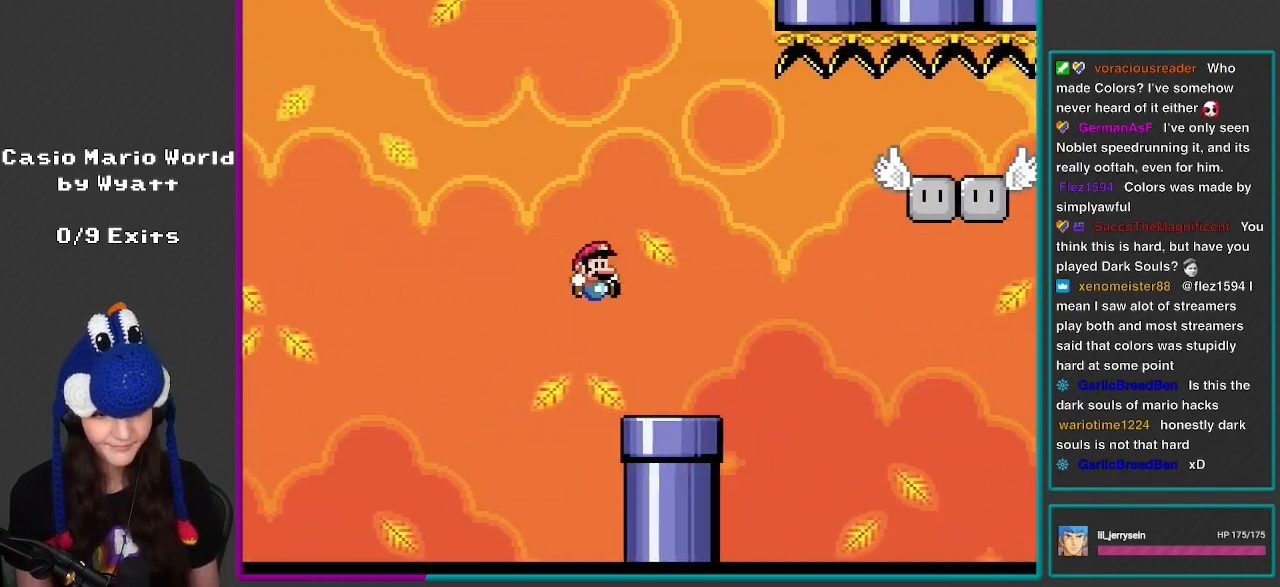
{"buttons": ["X"], "events": [[83, "R1", "up"], [250, "DPAD_RIGHT", "up"], [250, "DPAD_UP", "down"], [283, "DPAD_LEFT", "down"], [283, "DPAD_UP", "up"], [400, "DPAD_LEFT", "up"], [400, "Y", "up"], [417, "X", "down"]]}
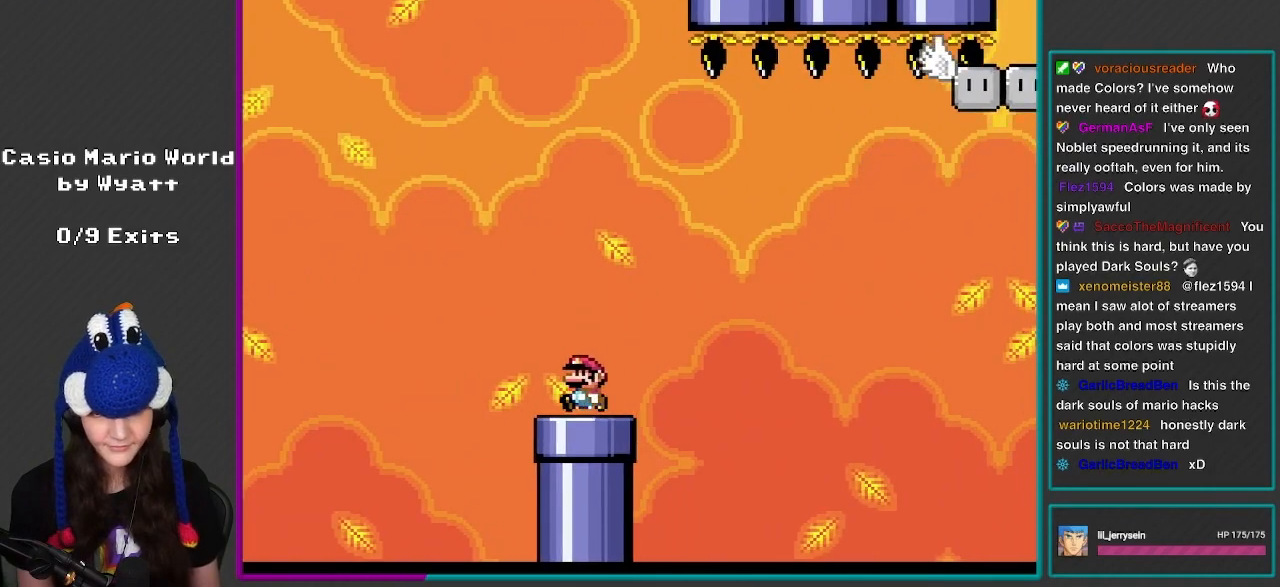
{"buttons": ["A", "X"], "events": [[17, "DPAD_LEFT", "down"], [250, "A", "down"], [383, "DPAD_LEFT", "up"]]}
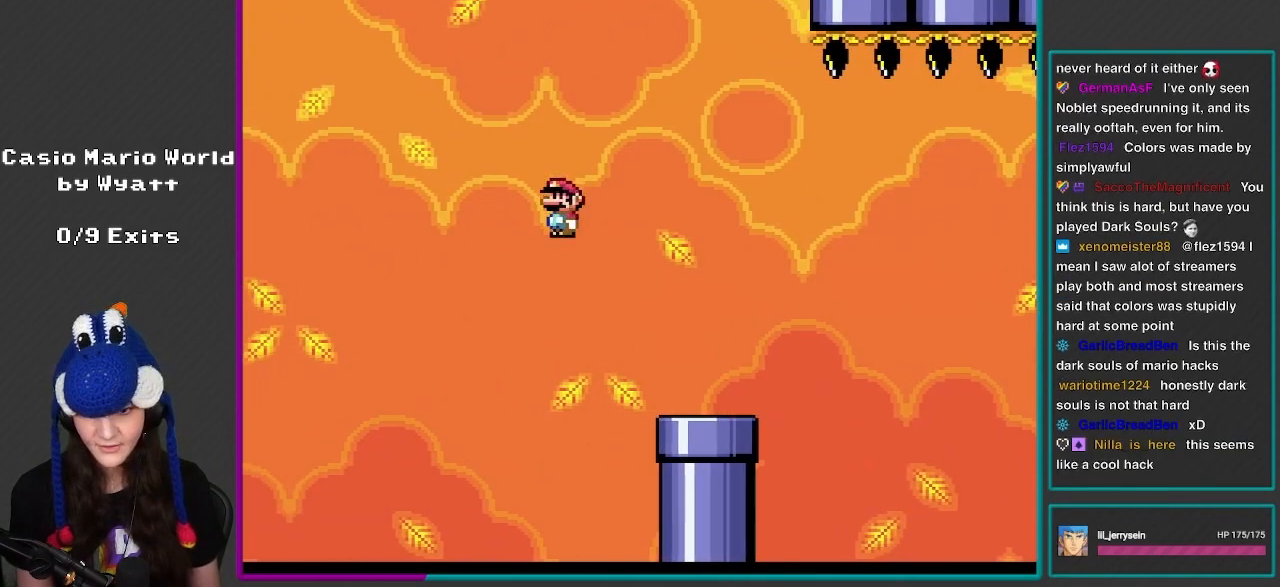
{"buttons": ["Y", "DPAD_RIGHT"], "events": [[17, "DPAD_RIGHT", "down"], [283, "A", "up"], [367, "X", "up"], [367, "Y", "down"]]}
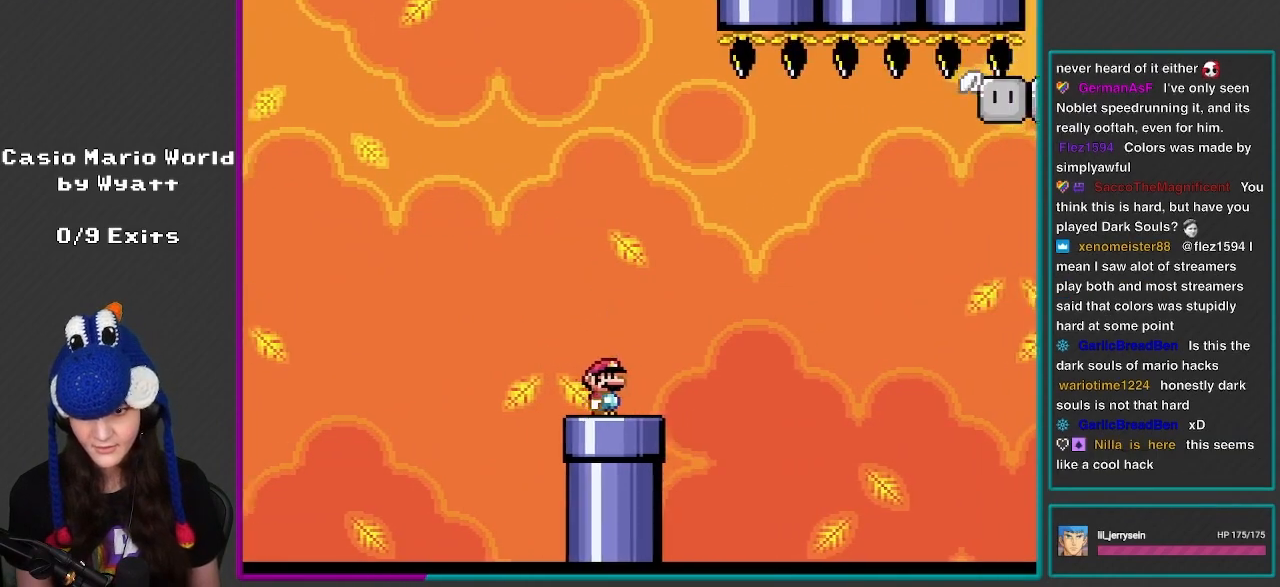
{"buttons": ["B", "Y", "DPAD_RIGHT"], "events": [[183, "B", "down"]]}
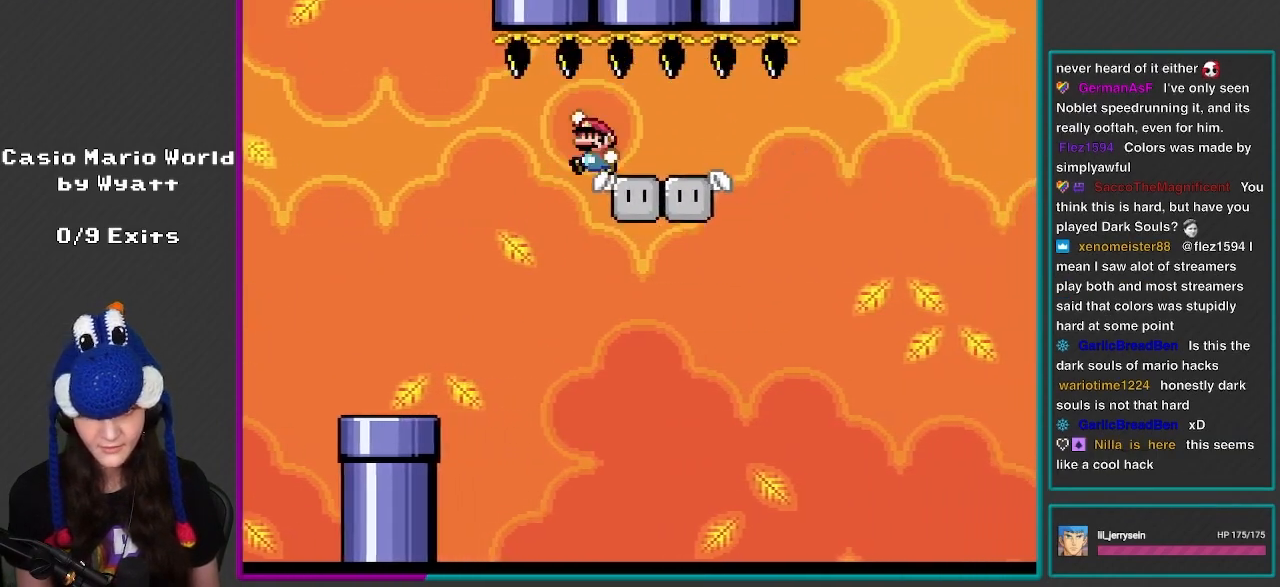
{"buttons": ["Y", "DPAD_RIGHT"], "events": [[117, "DPAD_LEFT", "down"], [117, "DPAD_RIGHT", "up"], [217, "B", "up"], [417, "DPAD_LEFT", "up"], [450, "DPAD_RIGHT", "down"]]}
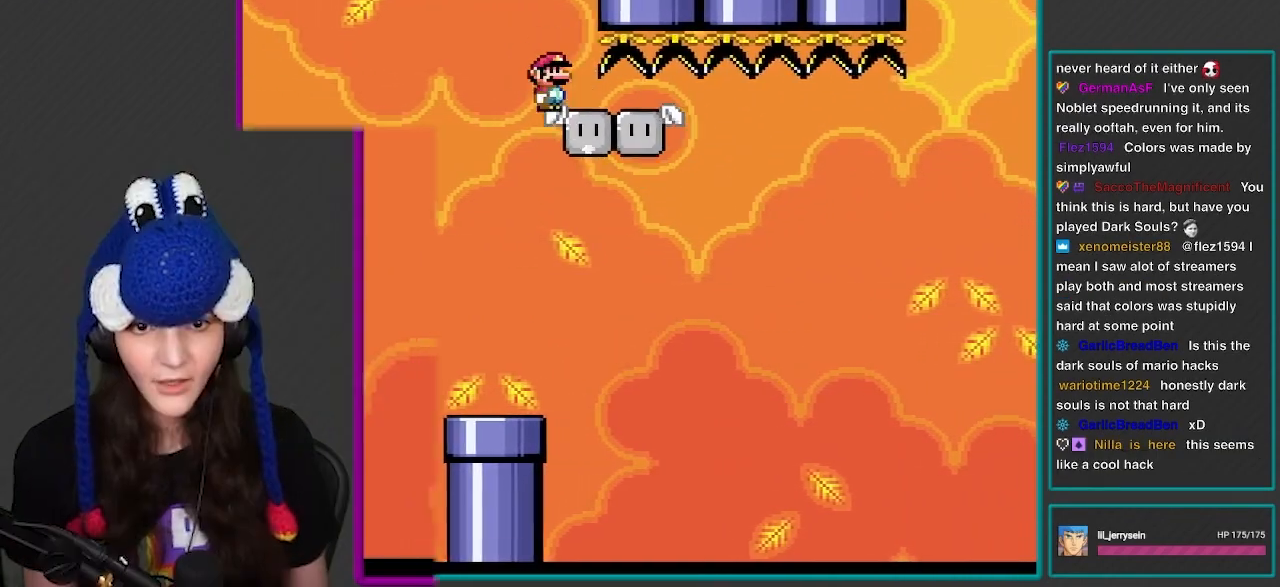
{"buttons": ["Y", "DPAD_LEFT"], "events": [[50, "DPAD_RIGHT", "up"], [183, "DPAD_RIGHT", "down"], [483, "DPAD_LEFT", "down"], [483, "DPAD_RIGHT", "up"]]}
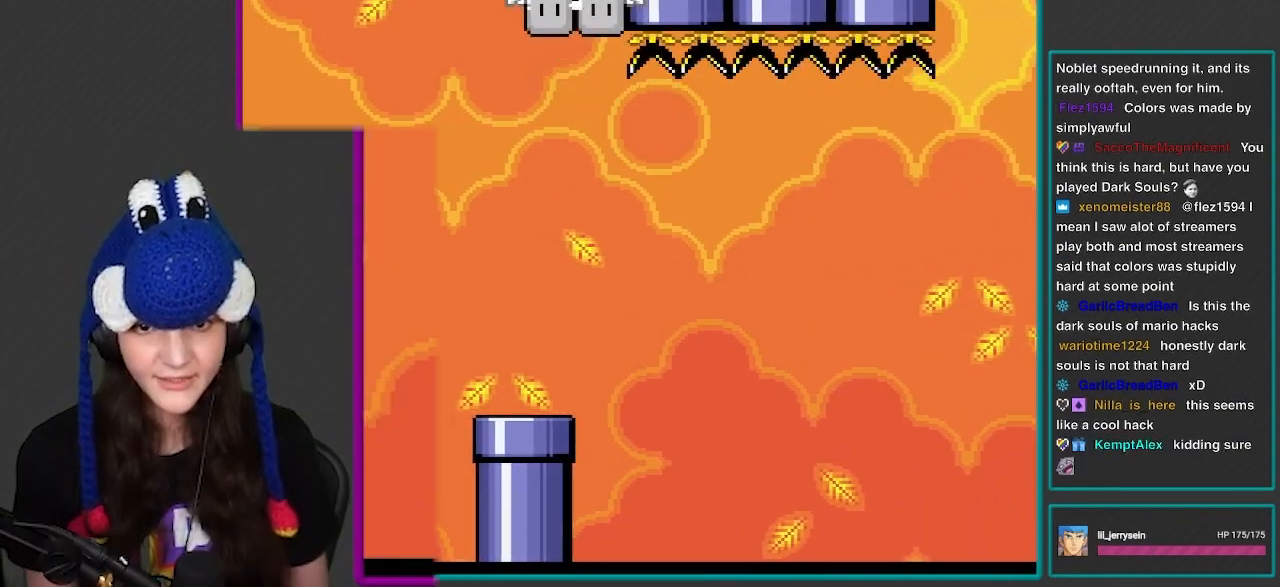
{"buttons": ["Y", "DPAD_LEFT"], "events": [[133, "DPAD_LEFT", "up"], [417, "DPAD_LEFT", "down"]]}
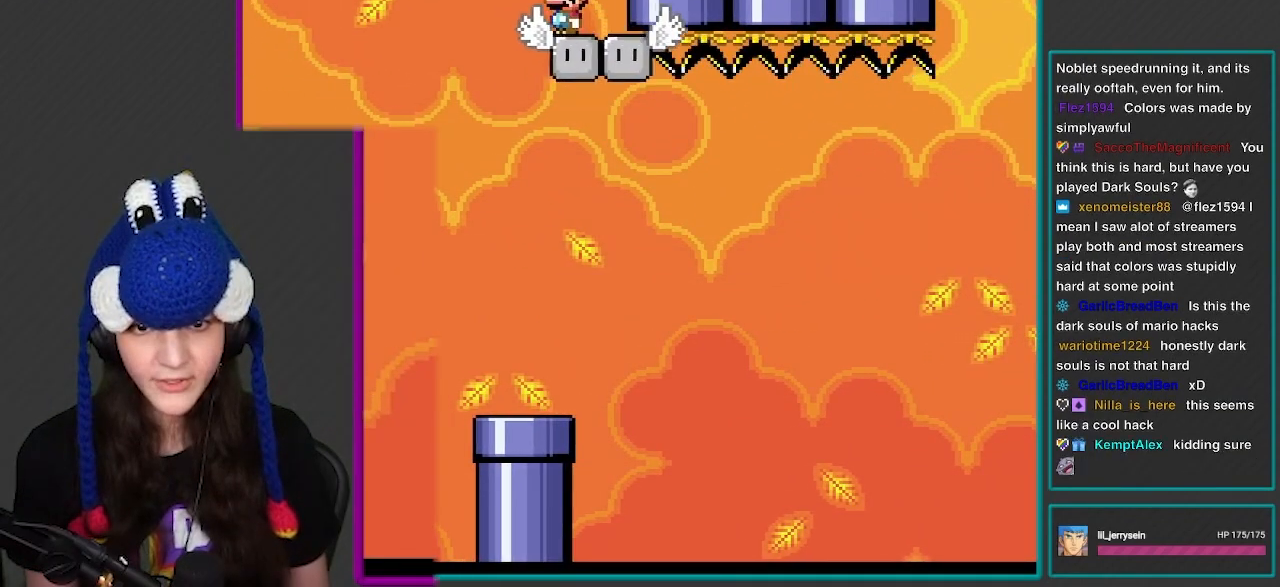
{"buttons": ["Y"], "events": [[83, "DPAD_LEFT", "up"]]}
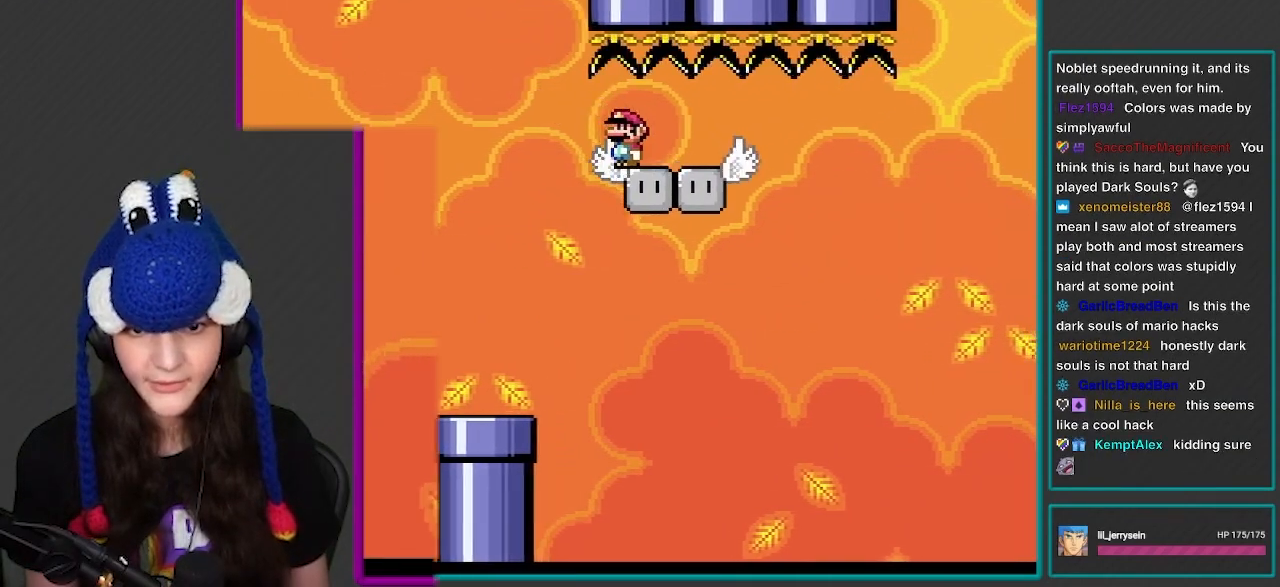
{"buttons": ["Y", "DPAD_RIGHT"], "events": [[333, "DPAD_RIGHT", "down"]]}
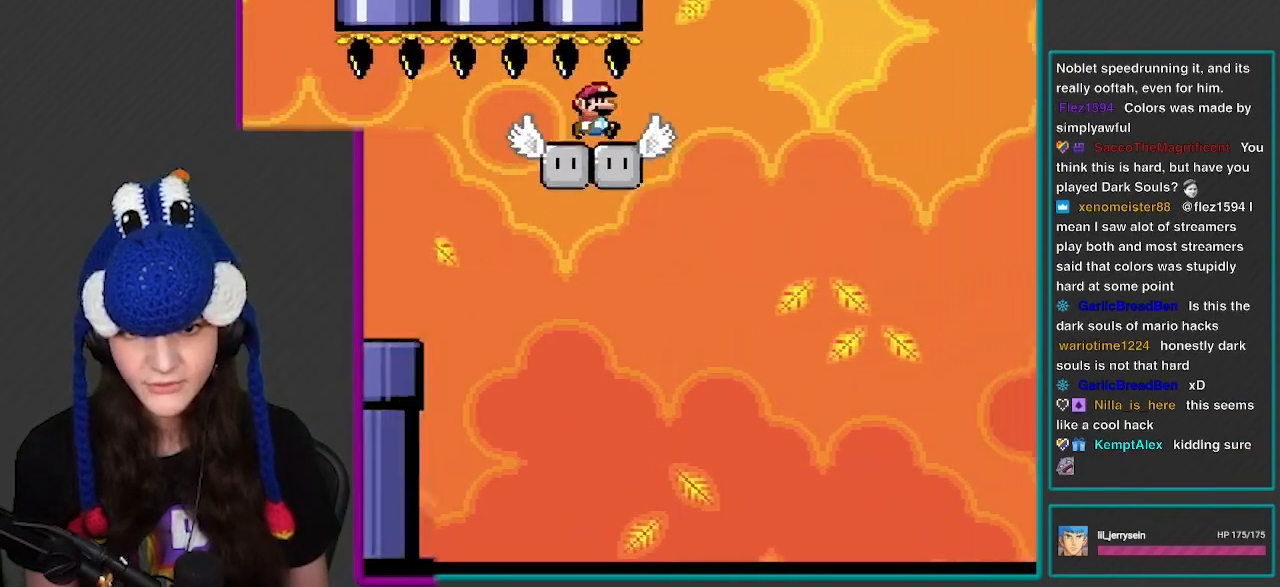
{"buttons": ["B", "Y", "DPAD_RIGHT"], "events": [[367, "B", "down"]]}
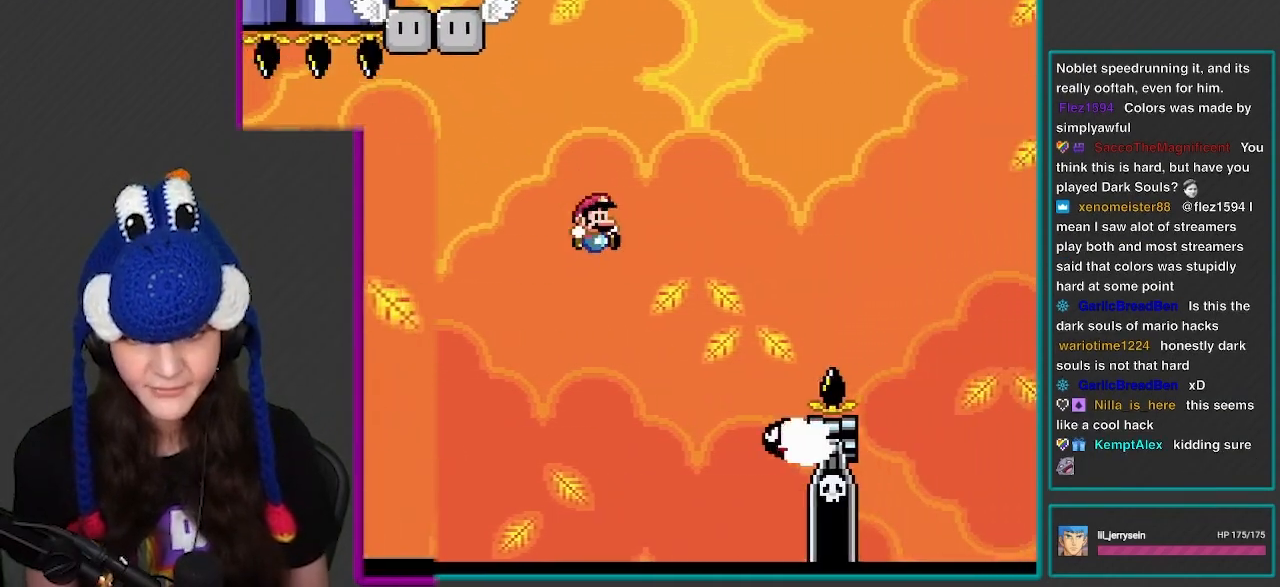
{"buttons": ["B", "Y", "DPAD_RIGHT"], "events": []}
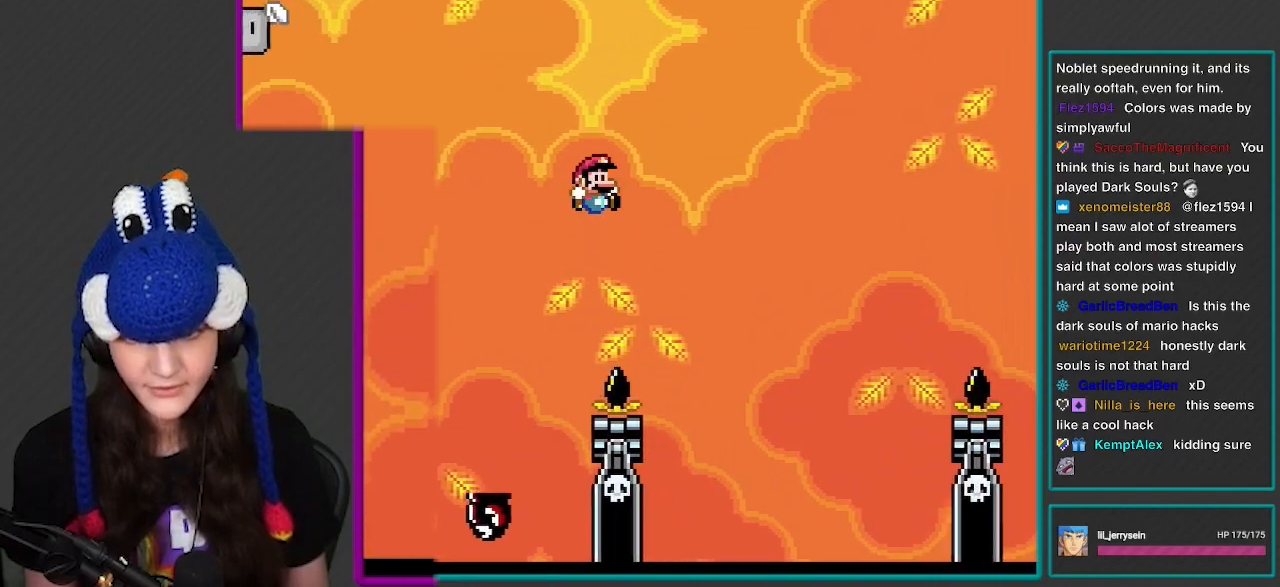
{"buttons": ["B", "Y", "DPAD_RIGHT"], "events": [[217, "B", "up"], [483, "B", "down"]]}
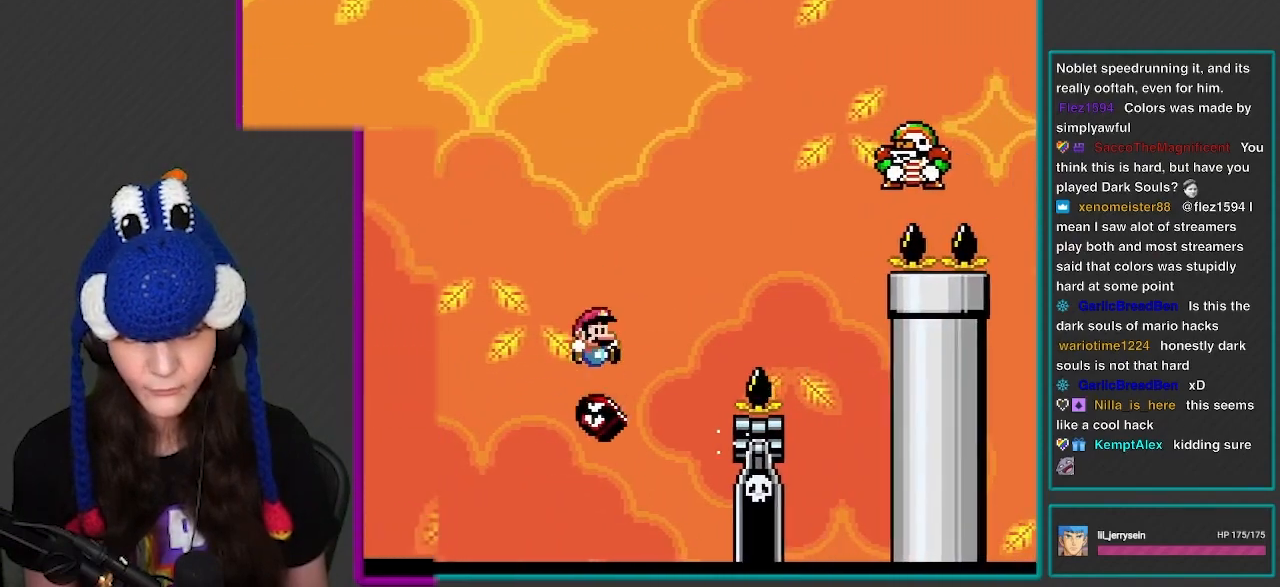
{"buttons": ["B", "Y", "DPAD_RIGHT"], "events": []}
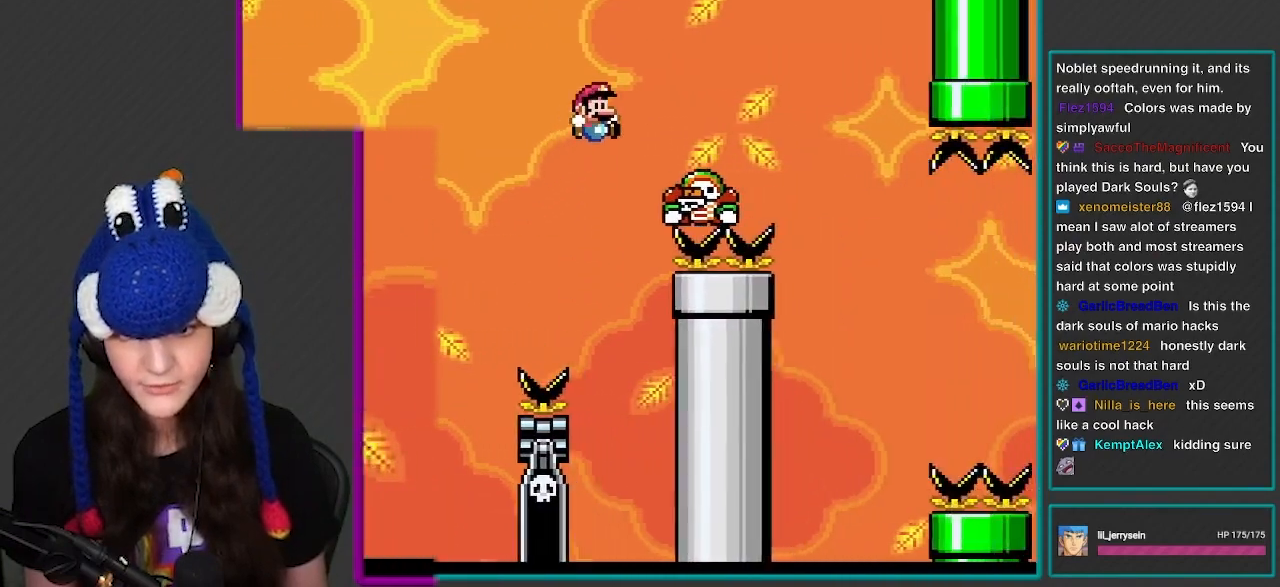
{"buttons": ["B", "Y", "DPAD_RIGHT"], "events": []}